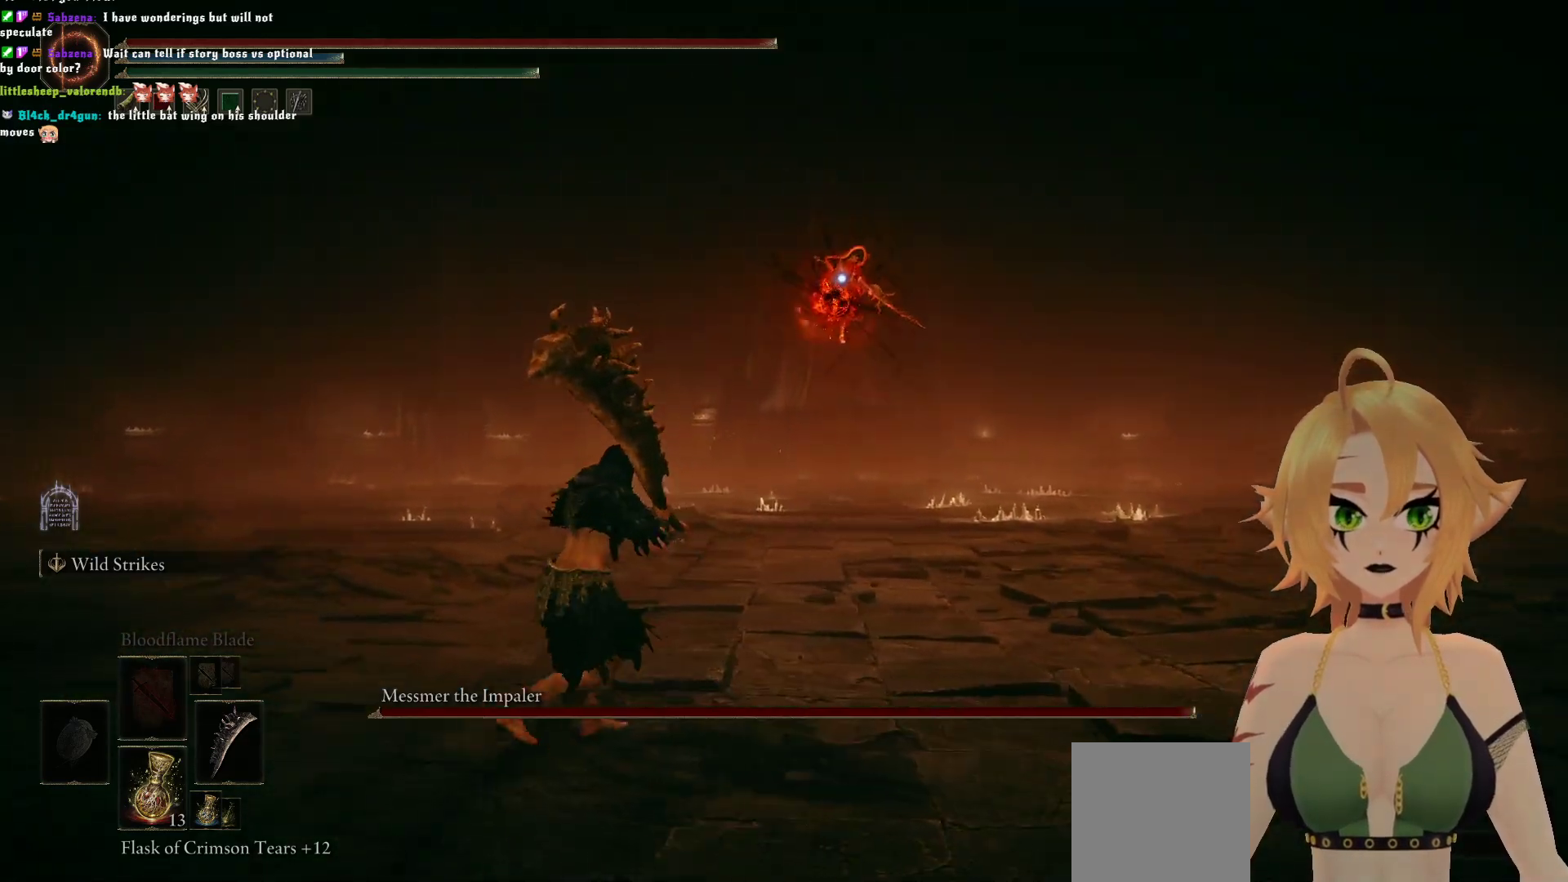
Gameplay with a controller (Xbox layout); each line is a JSON object with the inputs held at the frame after it. "events" lists button and stick changes between this image and that frame as [ms after this image, input, new state], when the widget could be followed in between. Not read: L3.
{"buttons": [], "left_stick": "up-left", "right_stick": "center", "events": []}
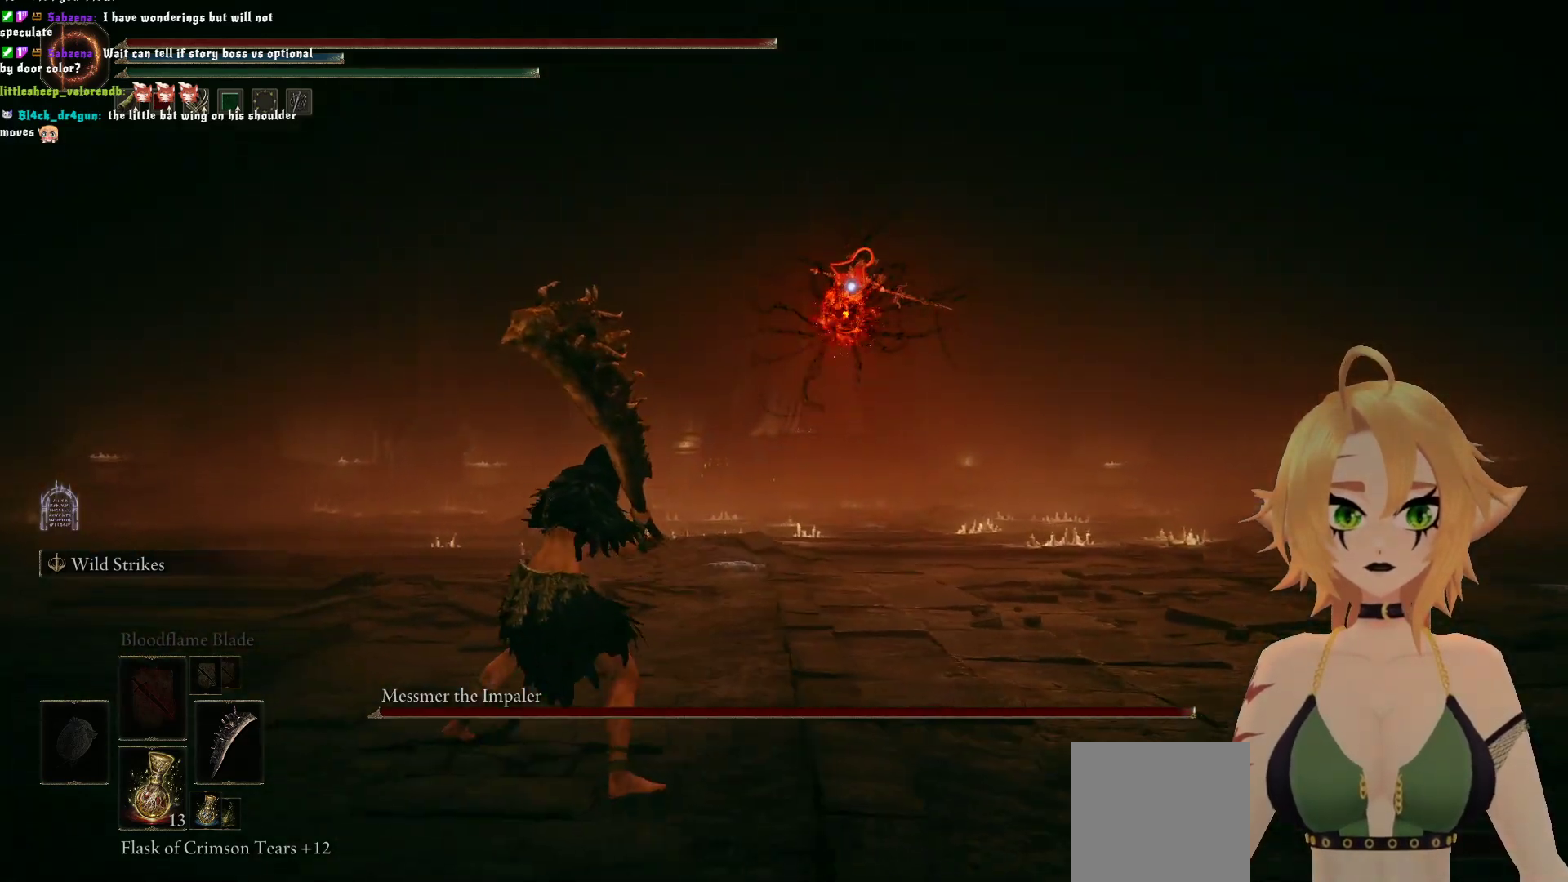
{"buttons": ["B"], "left_stick": "up-left", "right_stick": "center", "events": [[350, "B", "down"]]}
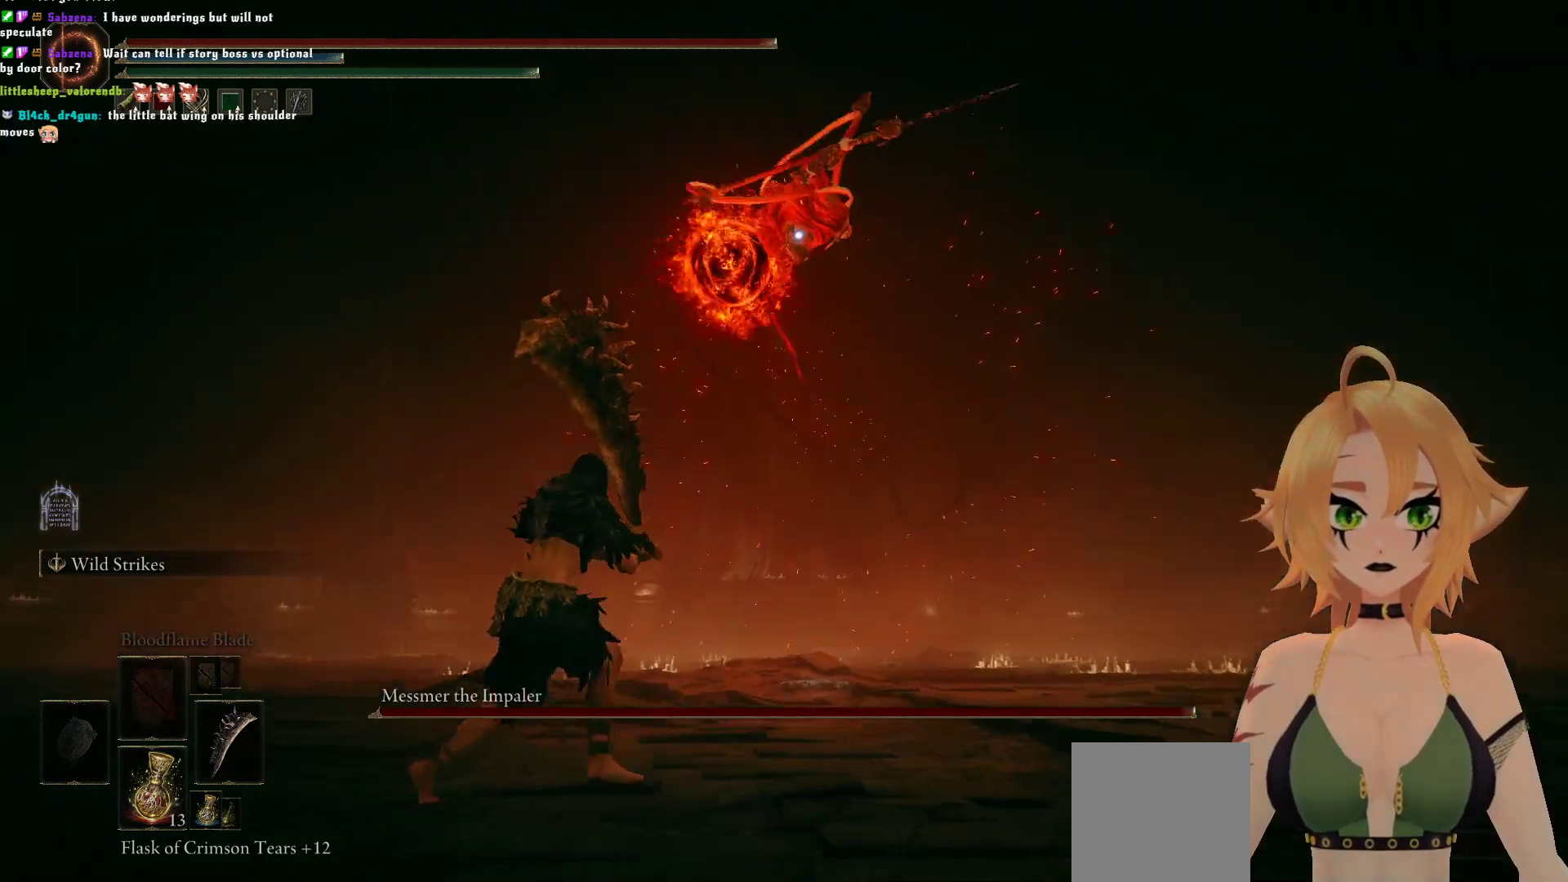
{"buttons": [], "left_stick": "up-left", "right_stick": "center", "events": [[117, "B", "up"]]}
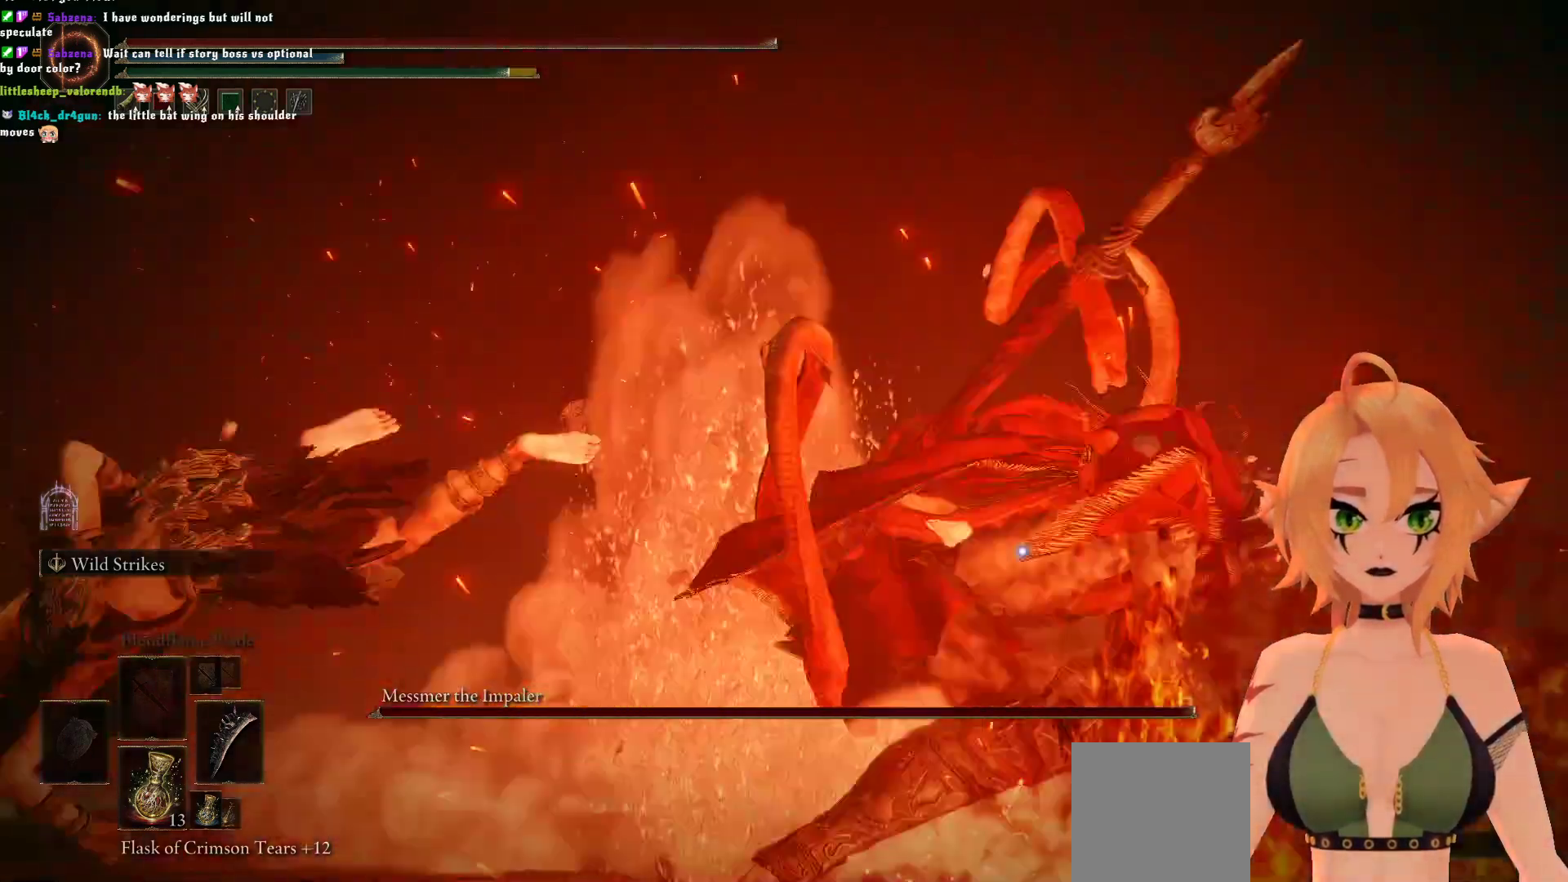
{"buttons": [], "left_stick": "up-left", "right_stick": "center", "events": [[250, "B", "down"], [450, "B", "up"]]}
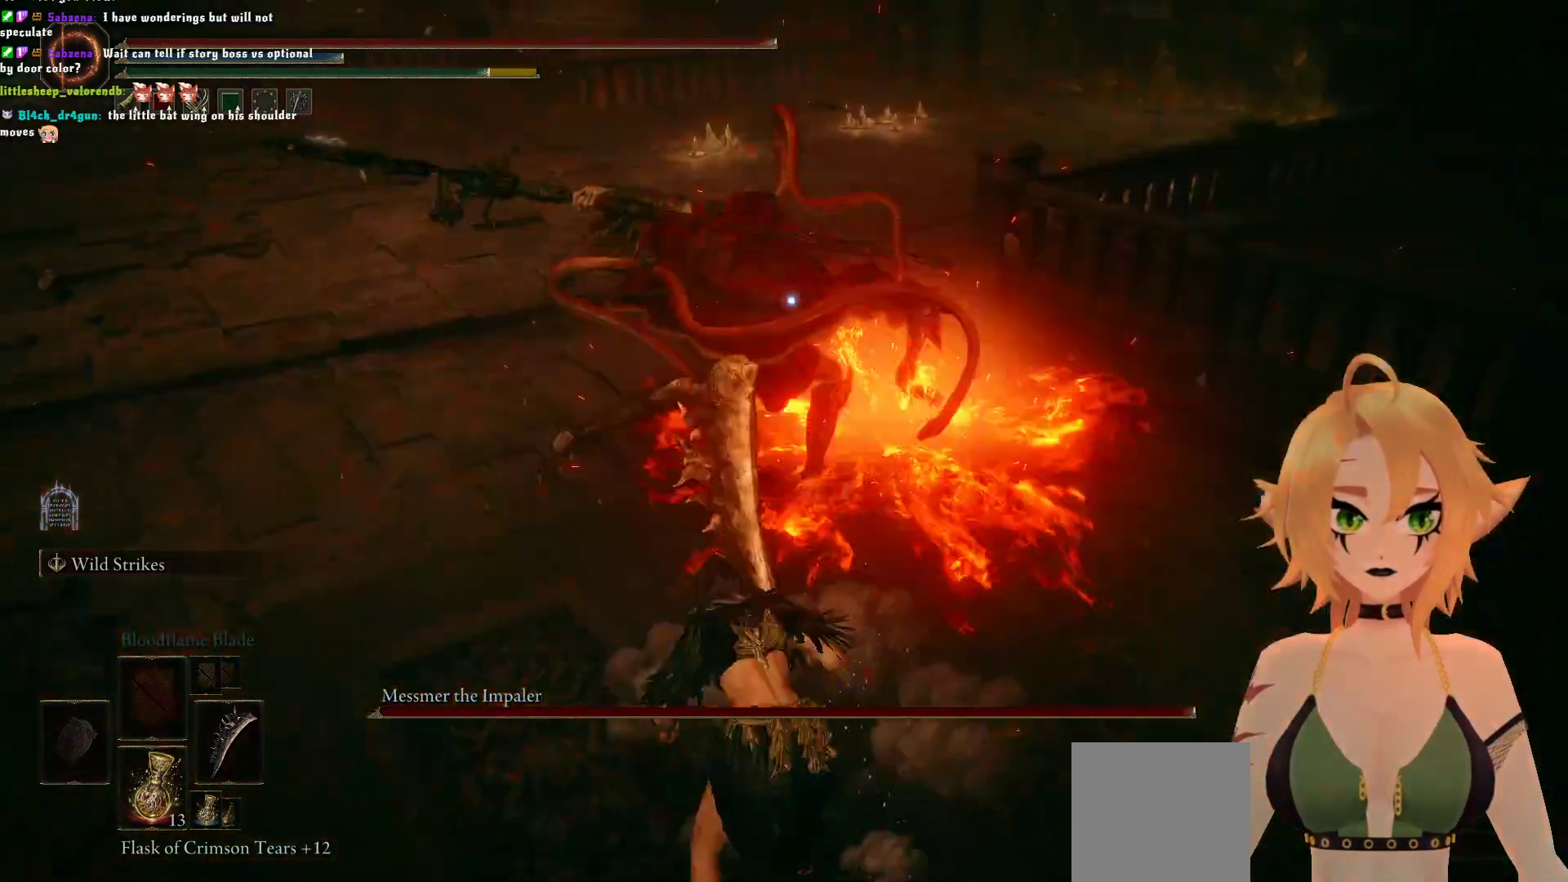
{"buttons": [], "left_stick": "center", "right_stick": "center", "events": [[350, "left_stick", "center"]]}
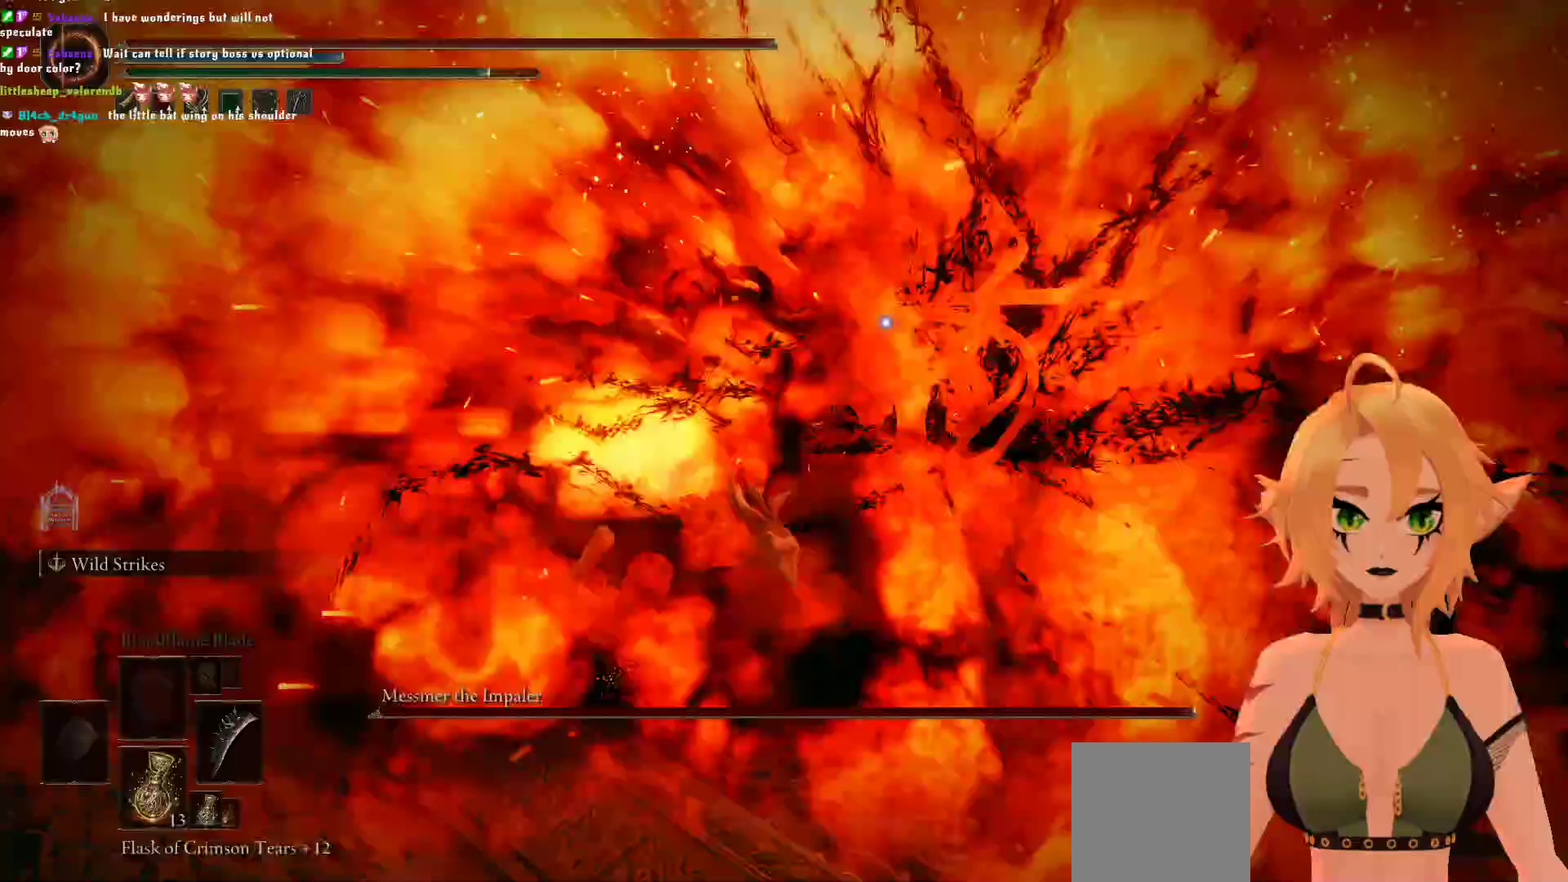
{"buttons": ["R2"], "left_stick": "up-right", "right_stick": "center", "events": [[17, "left_stick", "up-right"], [167, "A", "down"], [333, "A", "up"], [367, "R2", "down"]]}
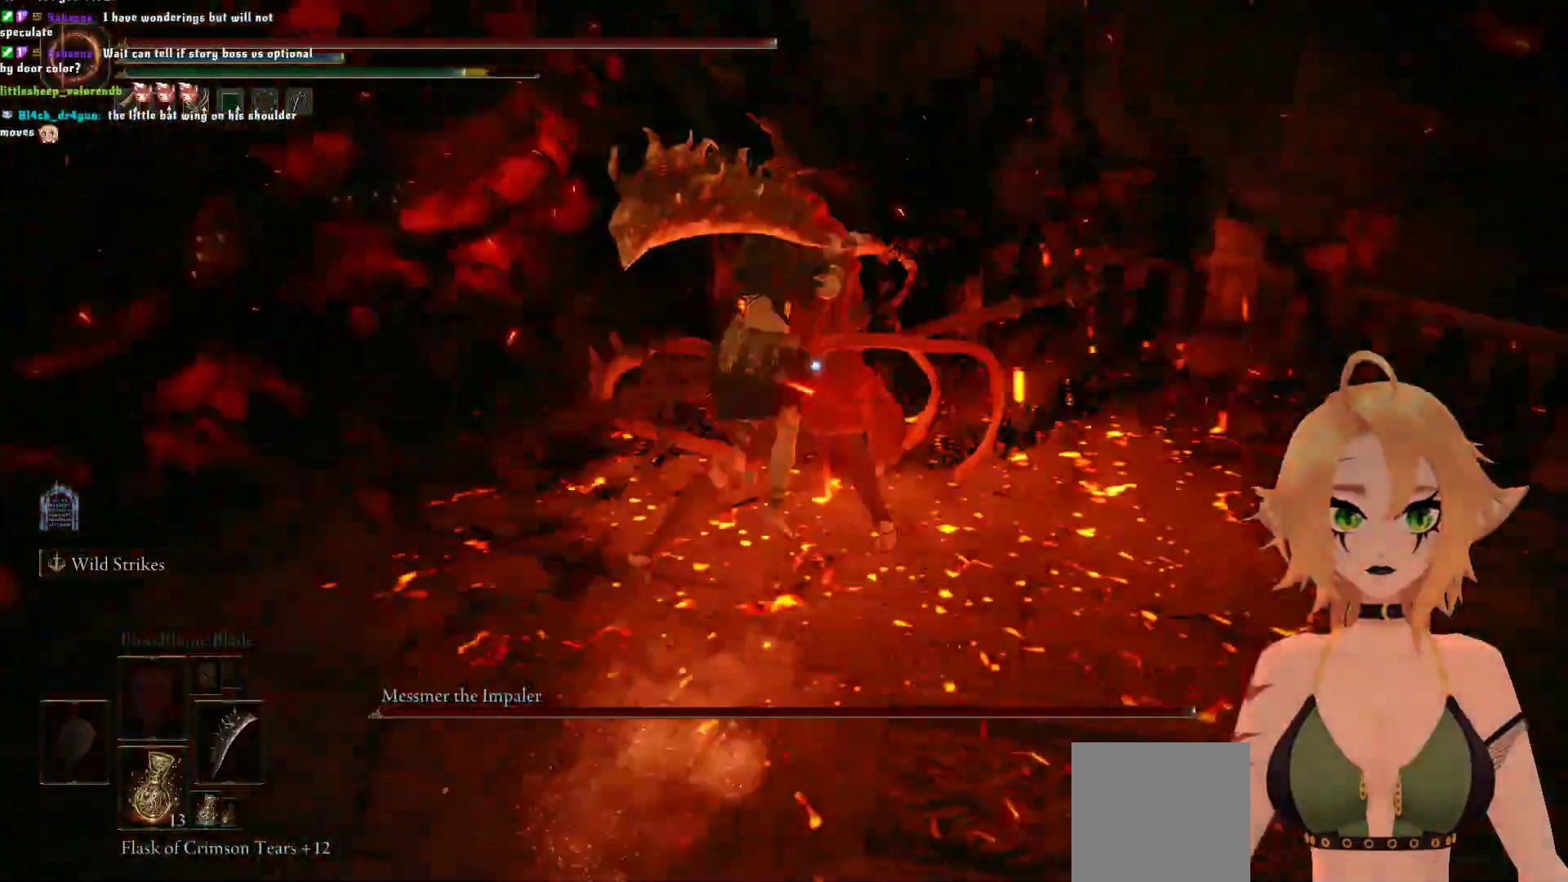
{"buttons": [], "left_stick": "center", "right_stick": "center", "events": [[150, "R2", "up"], [317, "left_stick", "center"]]}
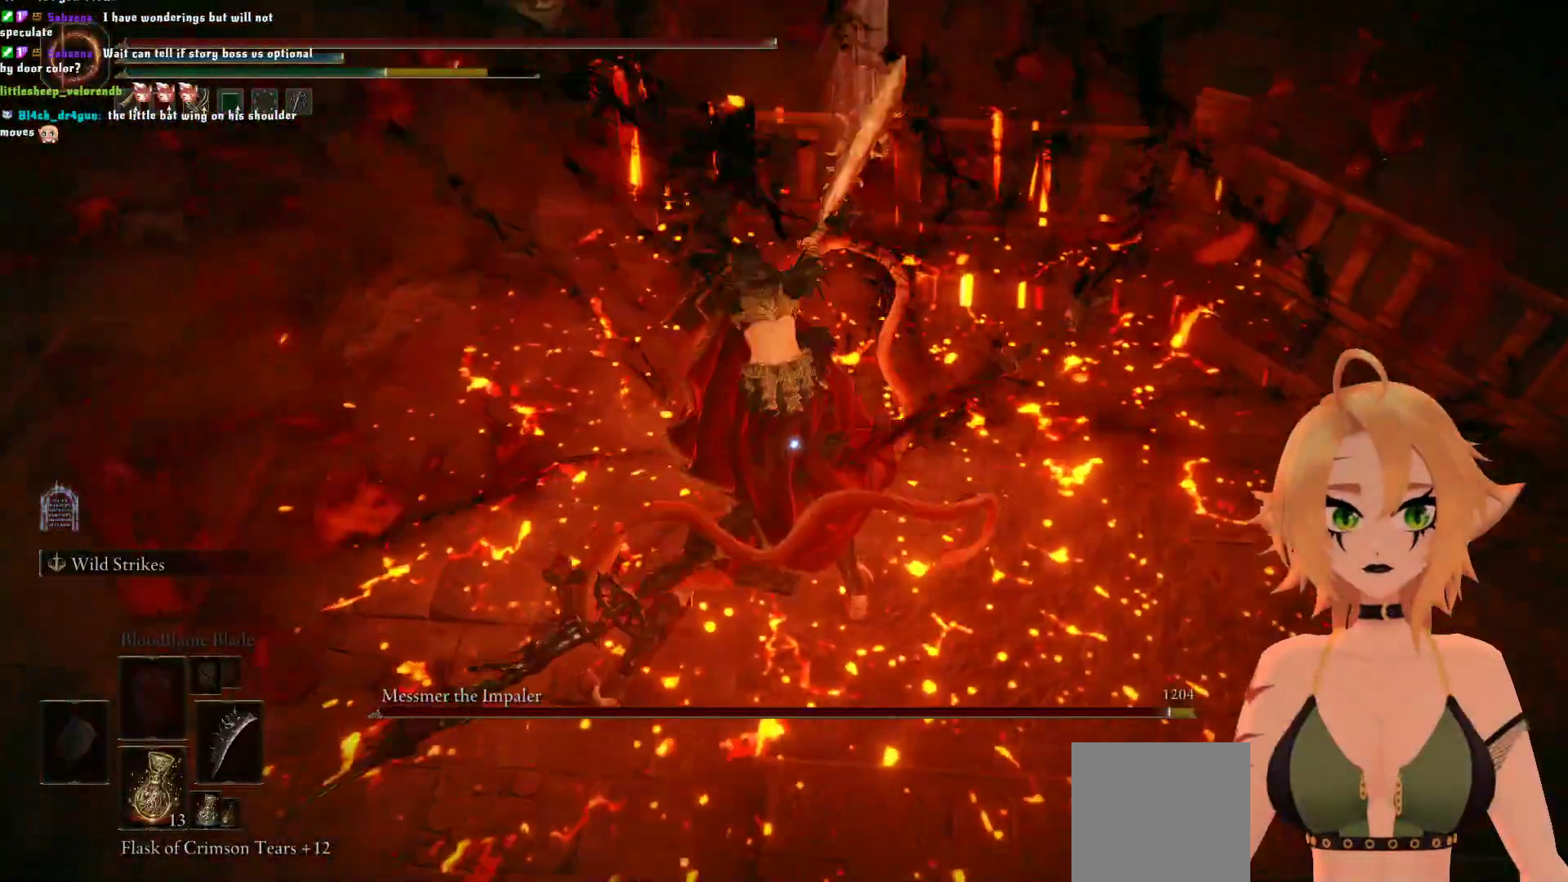
{"buttons": [], "left_stick": "center", "right_stick": "center", "events": []}
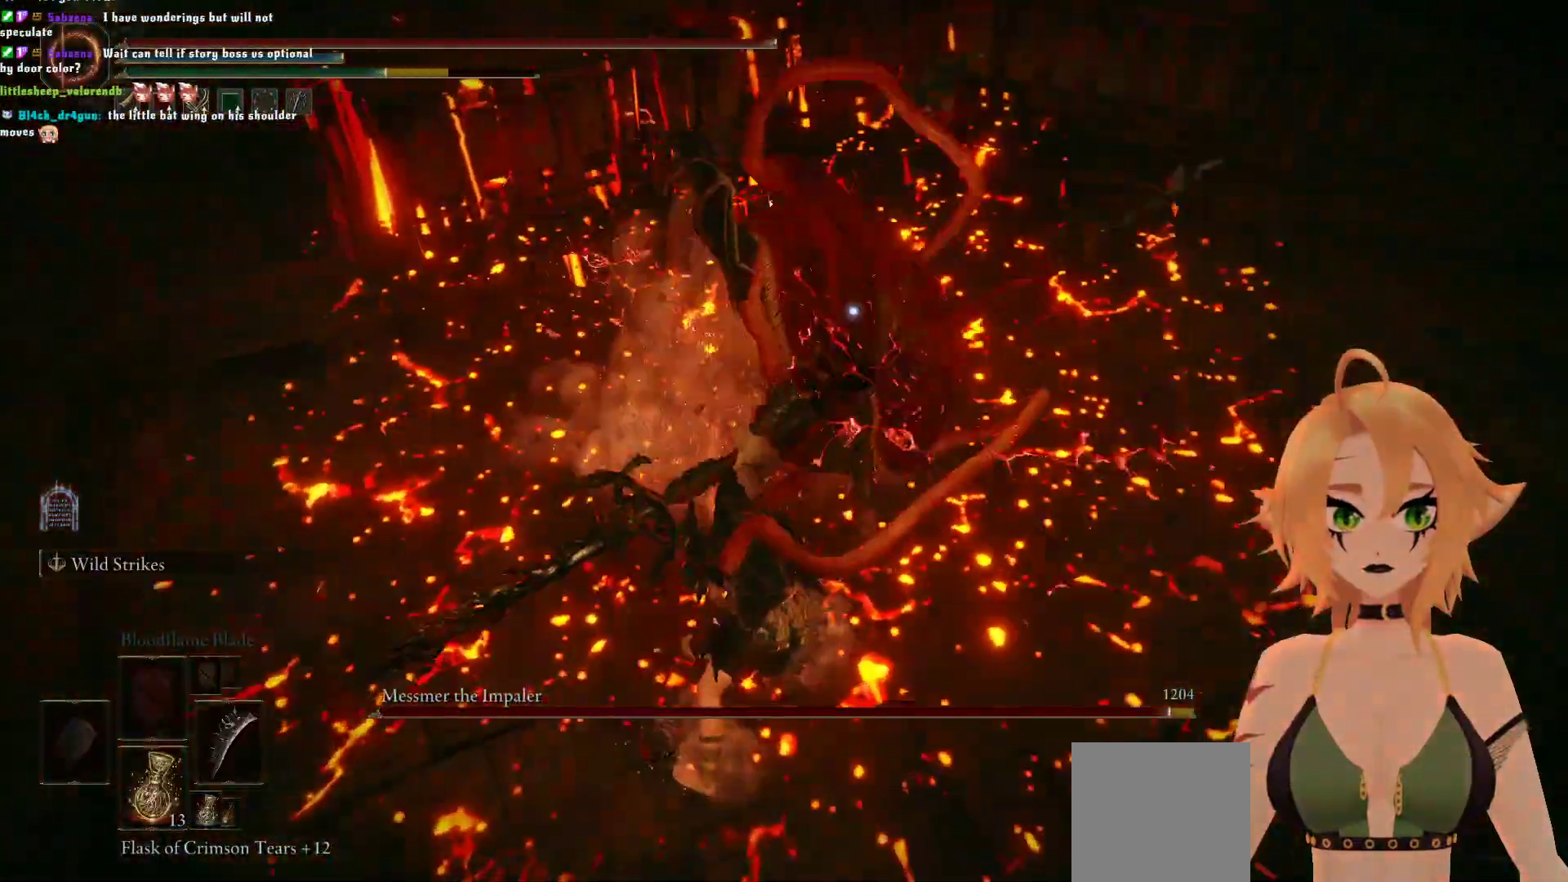
{"buttons": ["R2"], "left_stick": "up", "right_stick": "center", "events": [[150, "A", "down"], [300, "A", "up"], [367, "left_stick", "up"], [400, "R2", "down"]]}
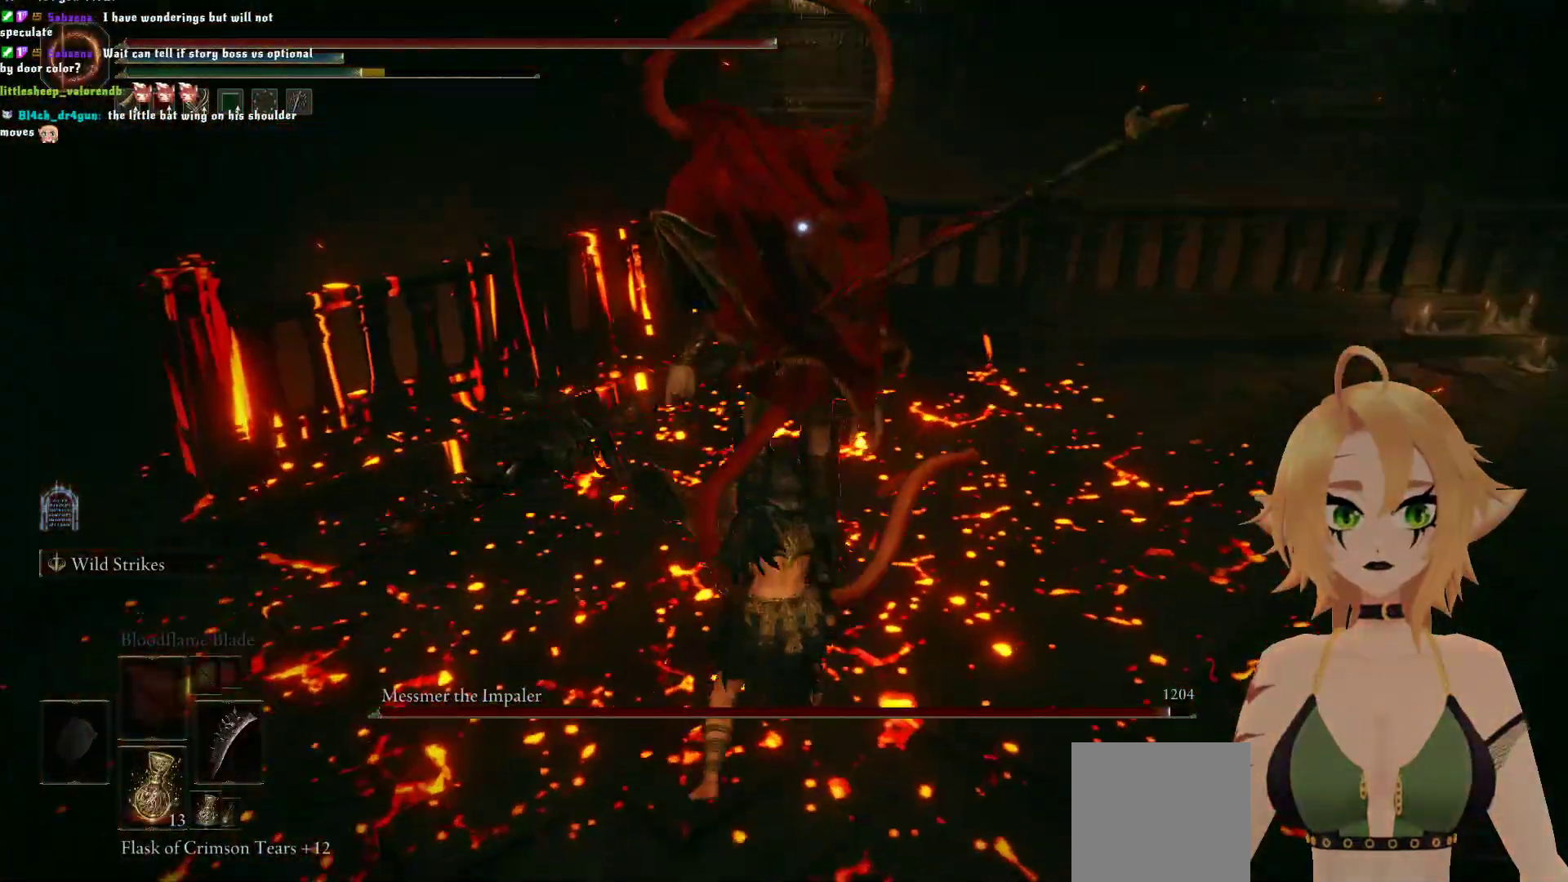
{"buttons": [], "left_stick": "up-left", "right_stick": "center", "events": [[117, "R2", "up"], [417, "left_stick", "up-left"]]}
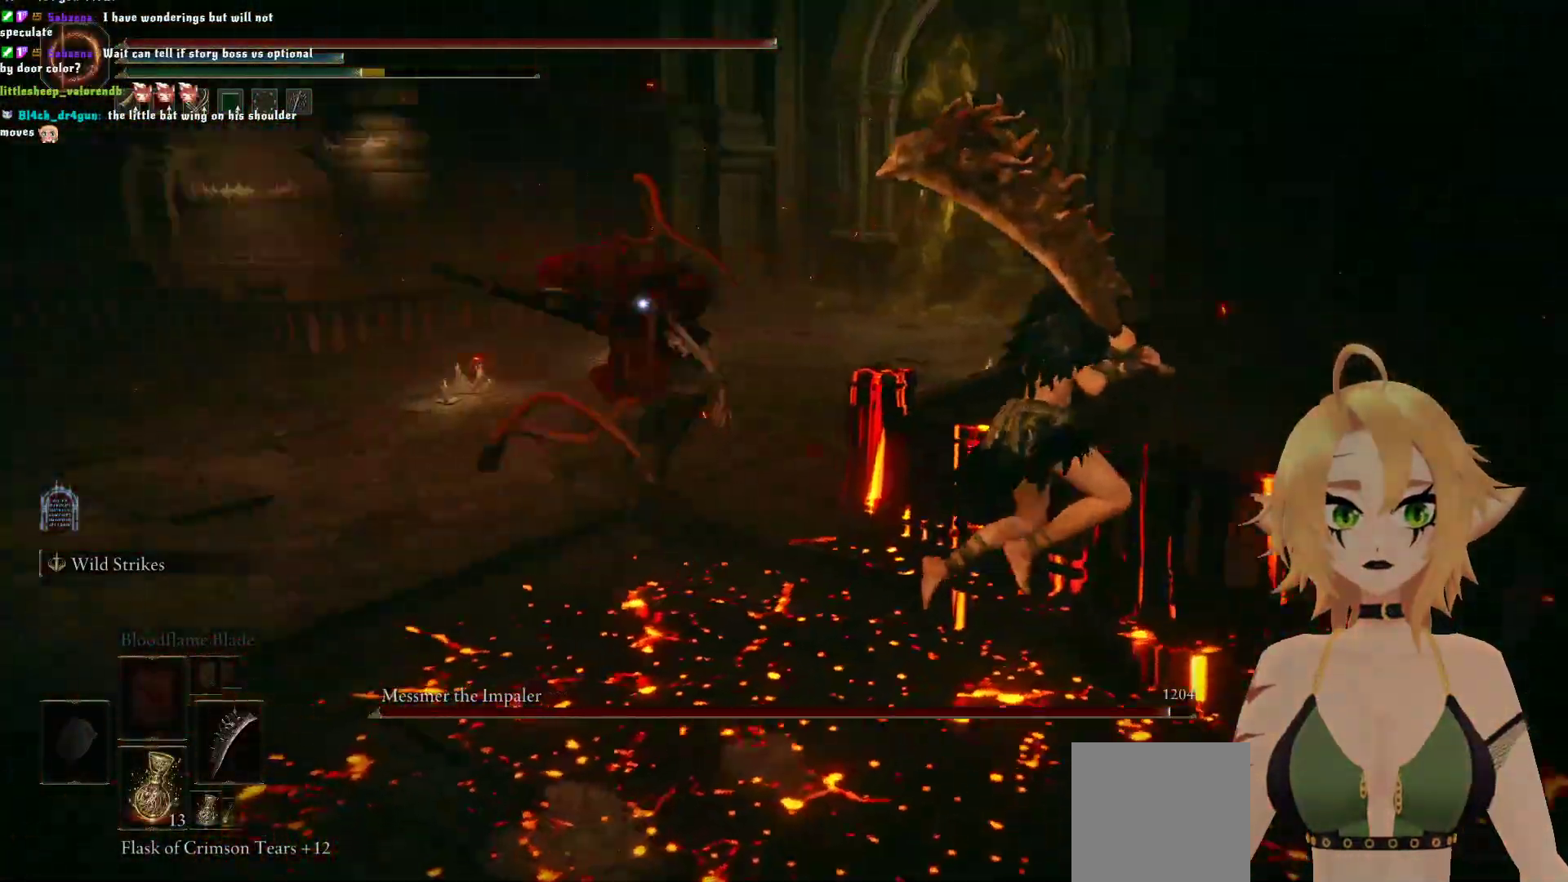
{"buttons": ["B"], "left_stick": "down", "right_stick": "center", "events": [[167, "left_stick", "center"], [317, "left_stick", "down"], [450, "B", "down"]]}
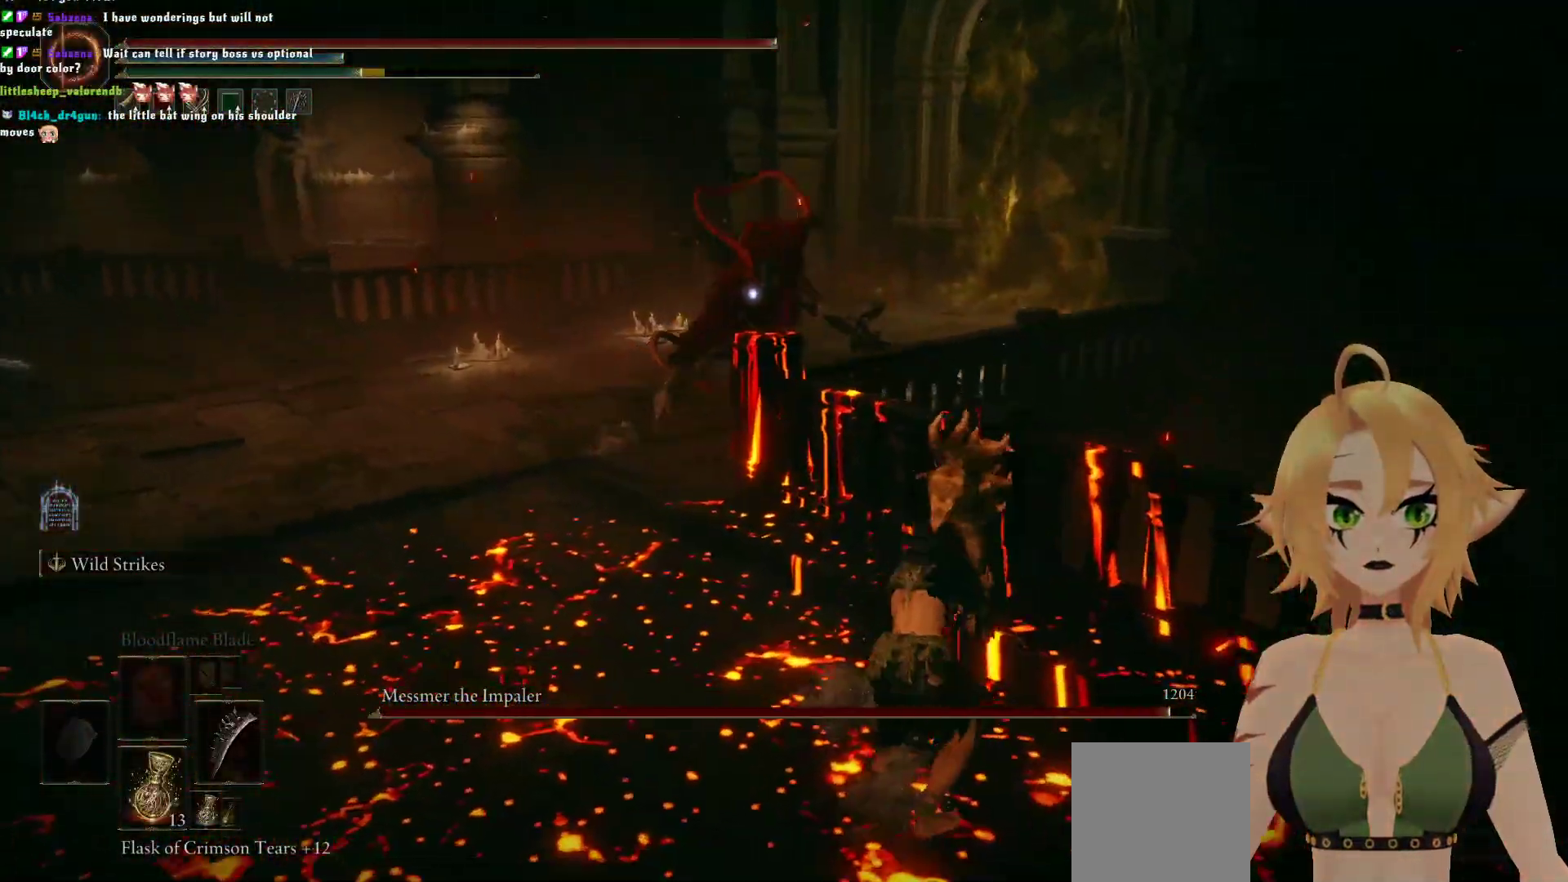
{"buttons": [], "left_stick": "down", "right_stick": "center", "events": [[133, "B", "up"]]}
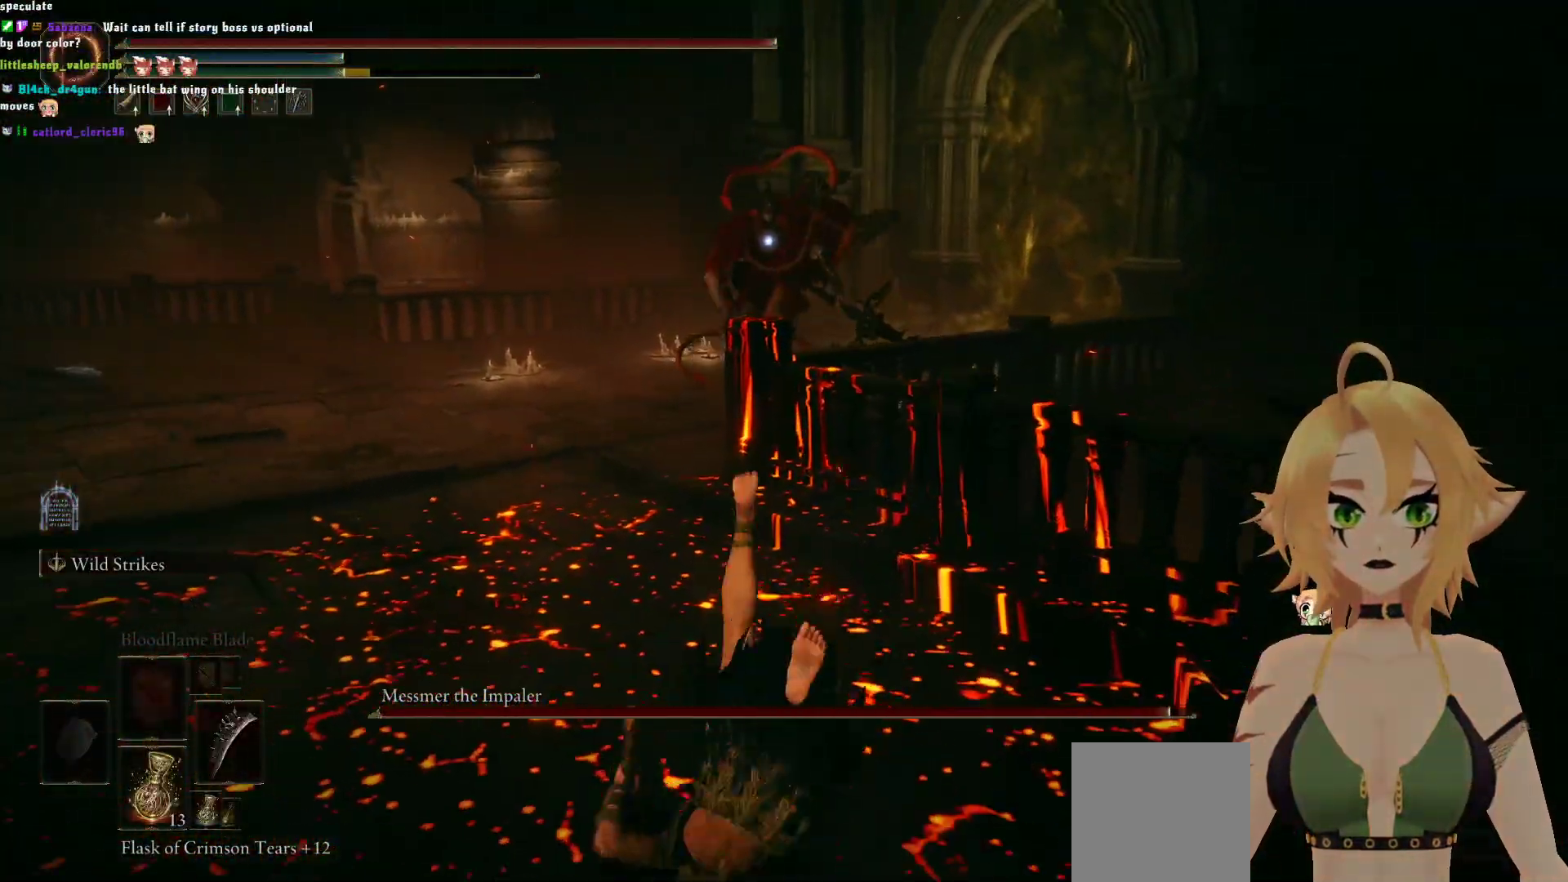
{"buttons": [], "left_stick": "down", "right_stick": "center", "events": []}
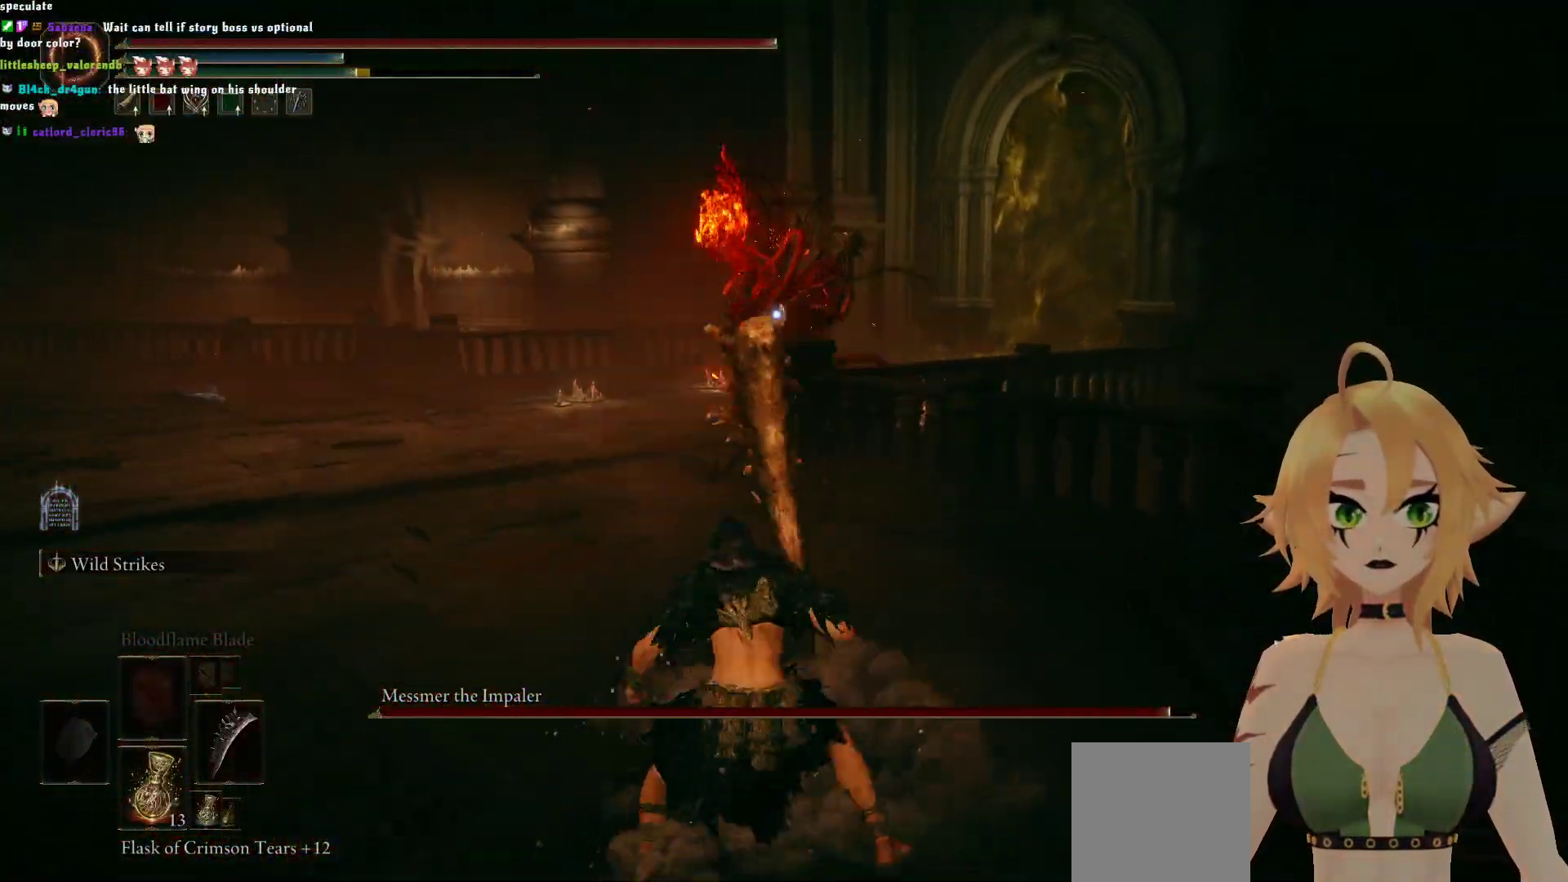
{"buttons": [], "left_stick": "down-left", "right_stick": "center", "events": [[117, "left_stick", "down-left"]]}
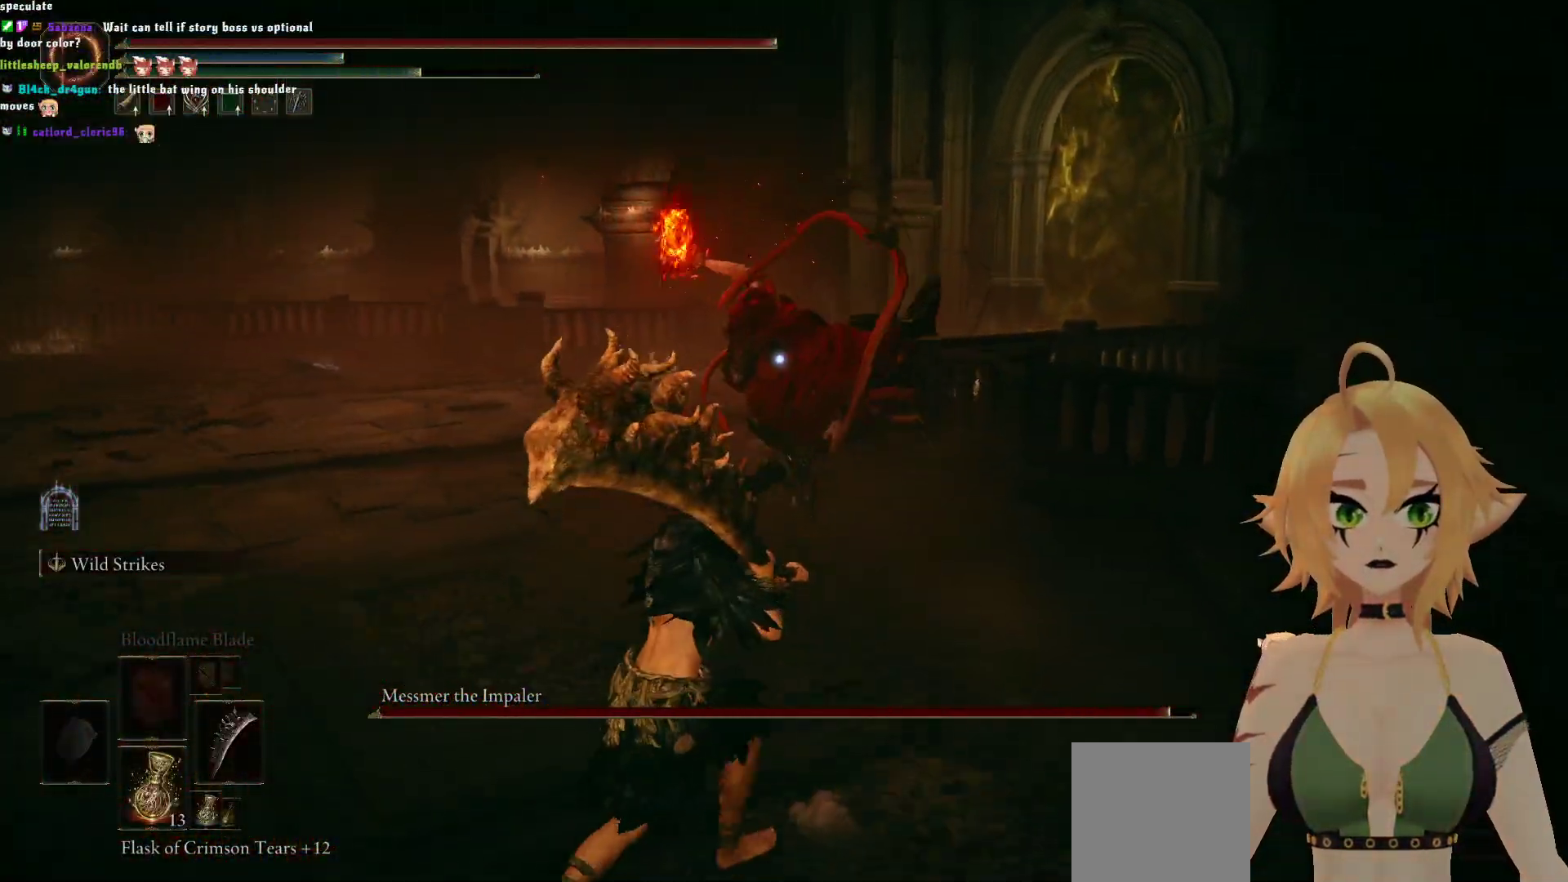
{"buttons": [], "left_stick": "down-left", "right_stick": "center", "events": [[100, "B", "down"], [250, "B", "up"]]}
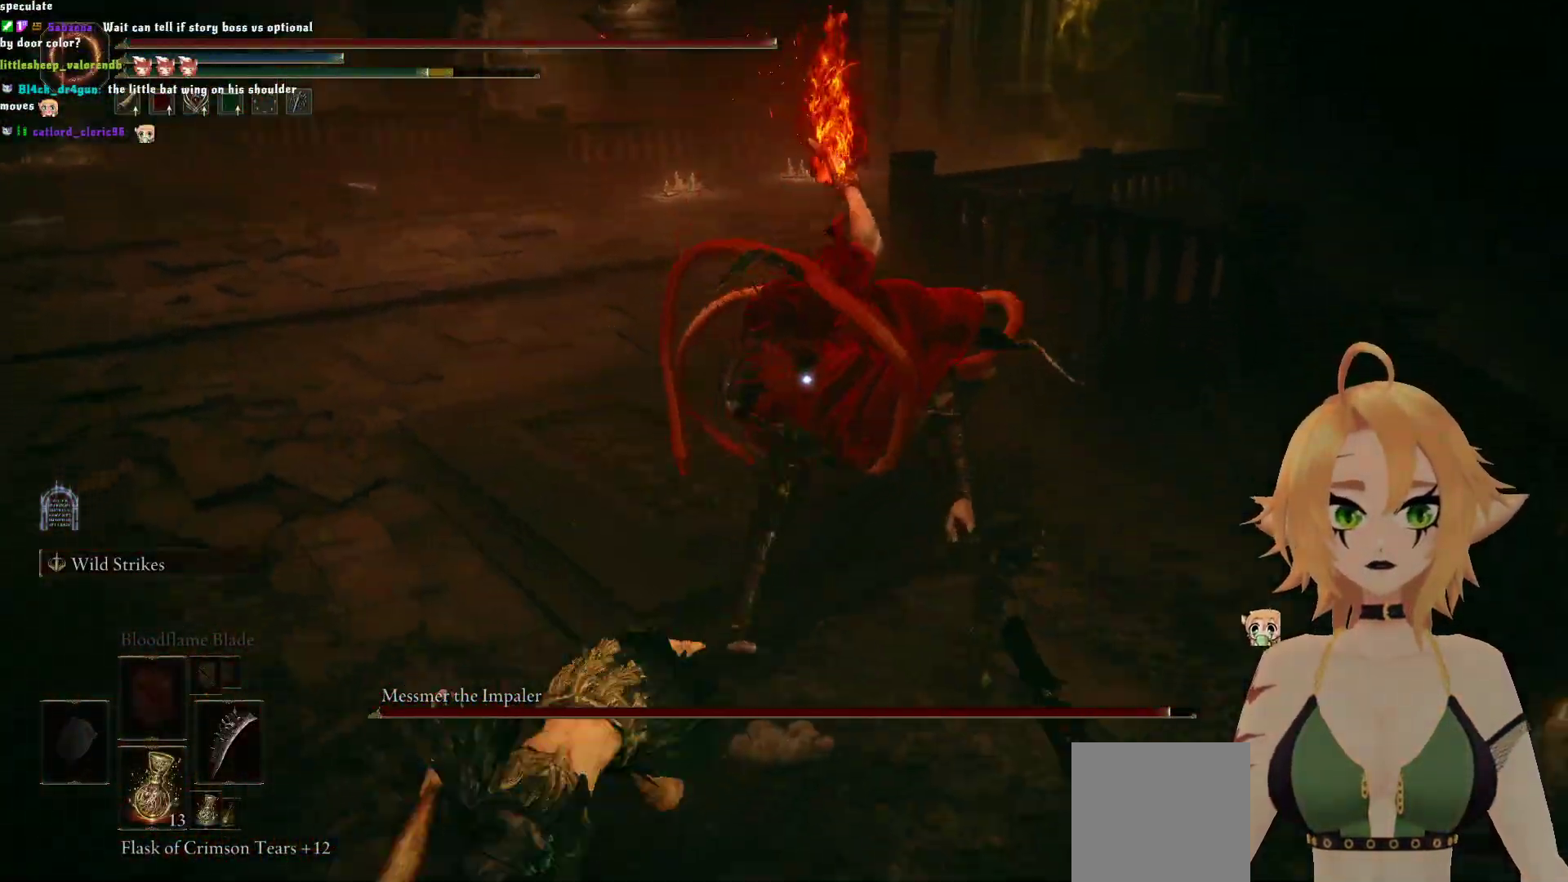
{"buttons": [], "left_stick": "down-left", "right_stick": "center", "events": []}
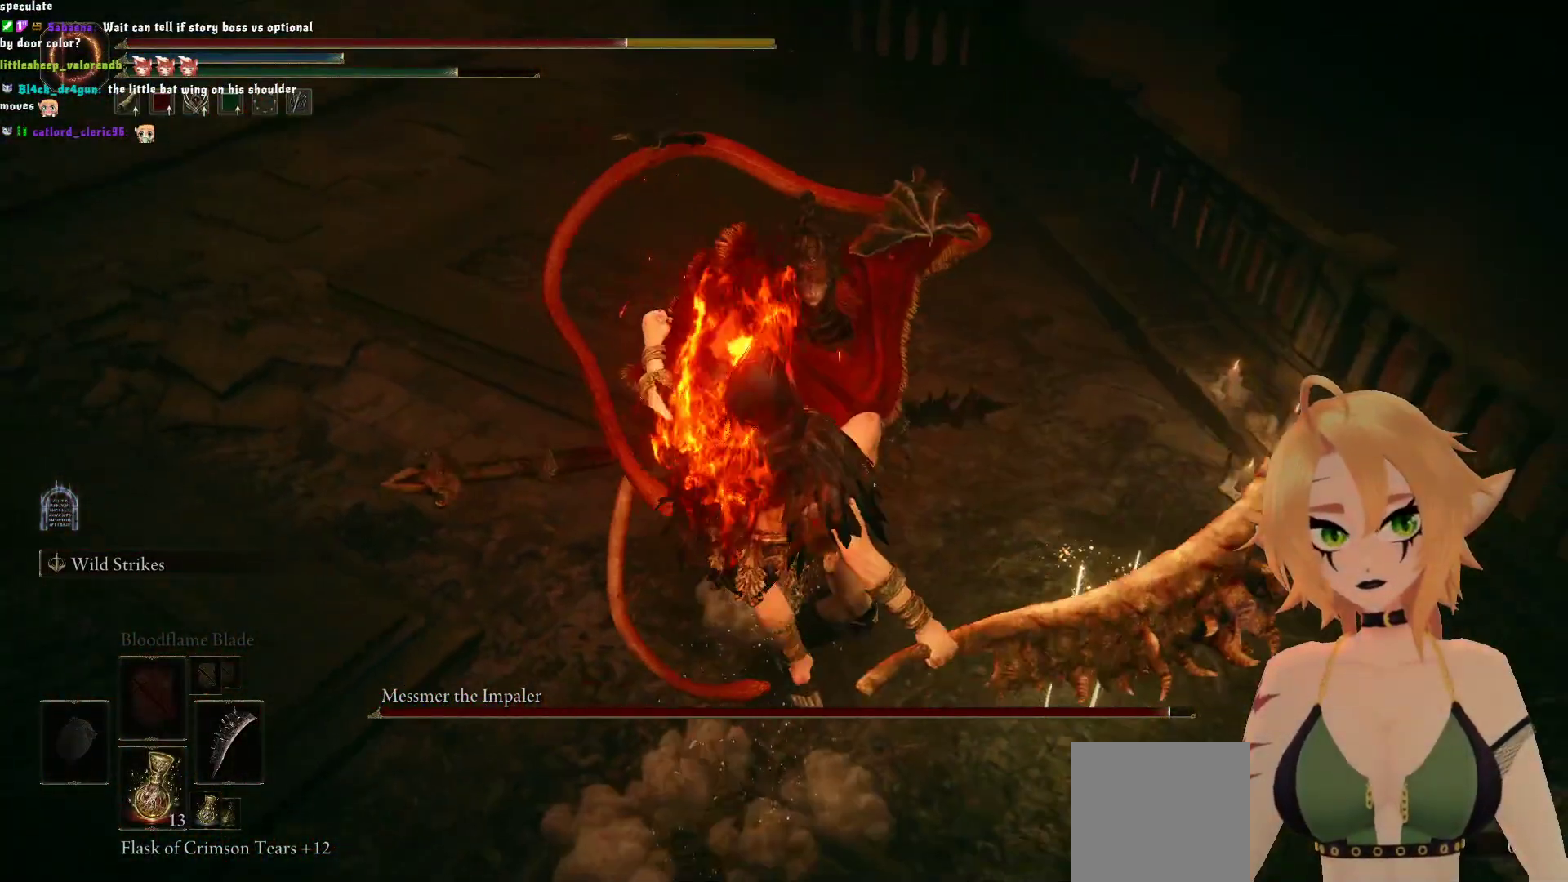
{"buttons": [], "left_stick": "center", "right_stick": "center", "events": [[150, "left_stick", "center"]]}